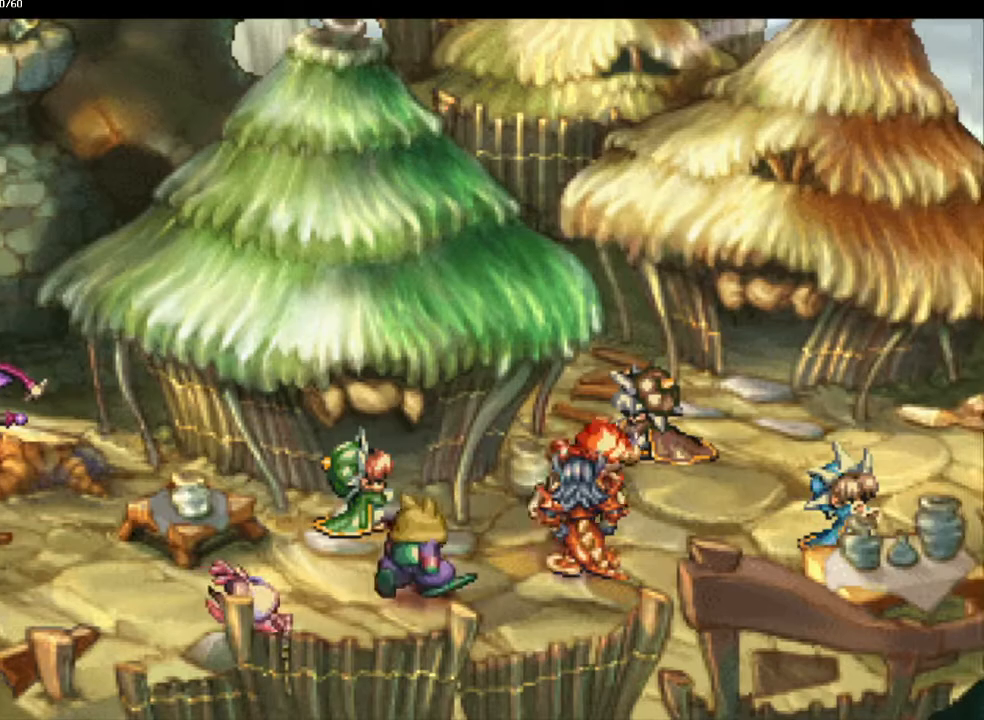
Gameplay with a controller (PlayStation layout); each line is a JSON object with the inputs held at the frame after it. "events" lists button and stick changes between this image and that frame as [ms after this image, input, new state], when the widget could be followed in between. Not read: CROSS L3 R3 SQUARE.
{"buttons": ["CIRCLE"], "left_stick": "right", "right_stick": "center", "events": [[150, "left_stick", "right"]]}
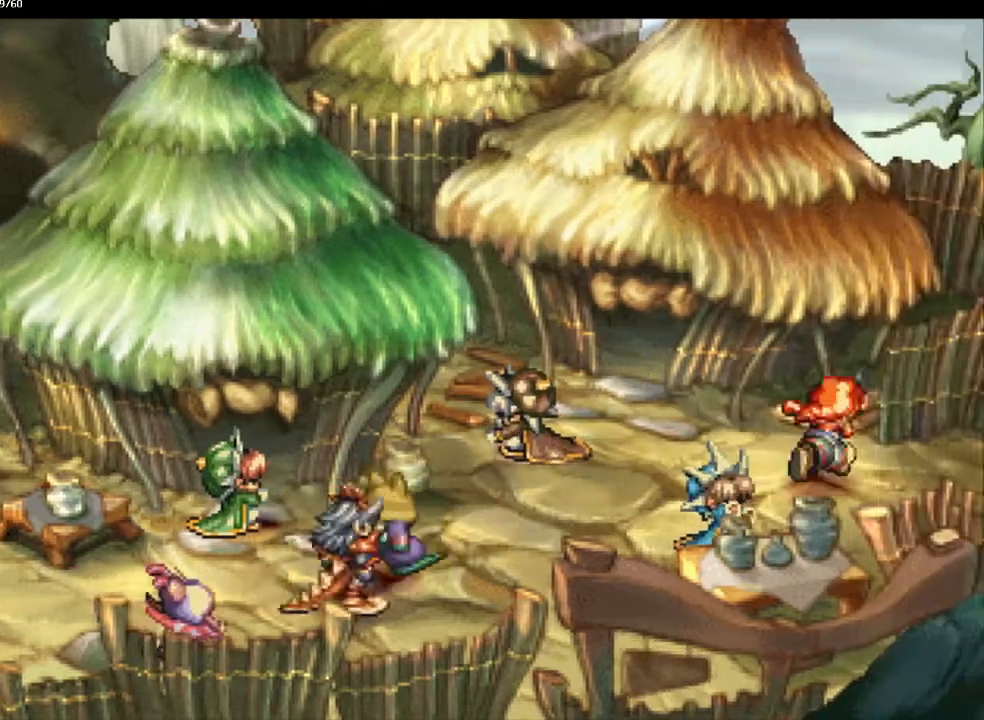
{"buttons": ["CIRCLE"], "left_stick": "up-right", "right_stick": "center", "events": [[467, "left_stick", "up-right"]]}
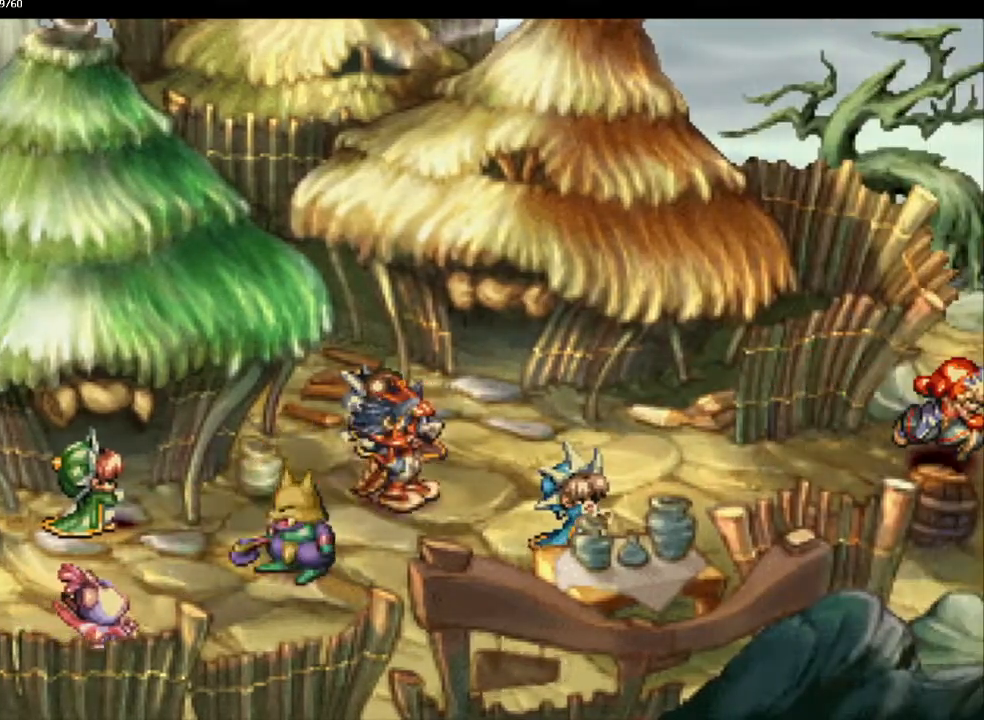
{"buttons": ["CIRCLE"], "left_stick": "right", "right_stick": "center", "events": [[33, "left_stick", "right"], [400, "left_stick", "up"], [500, "left_stick", "right"]]}
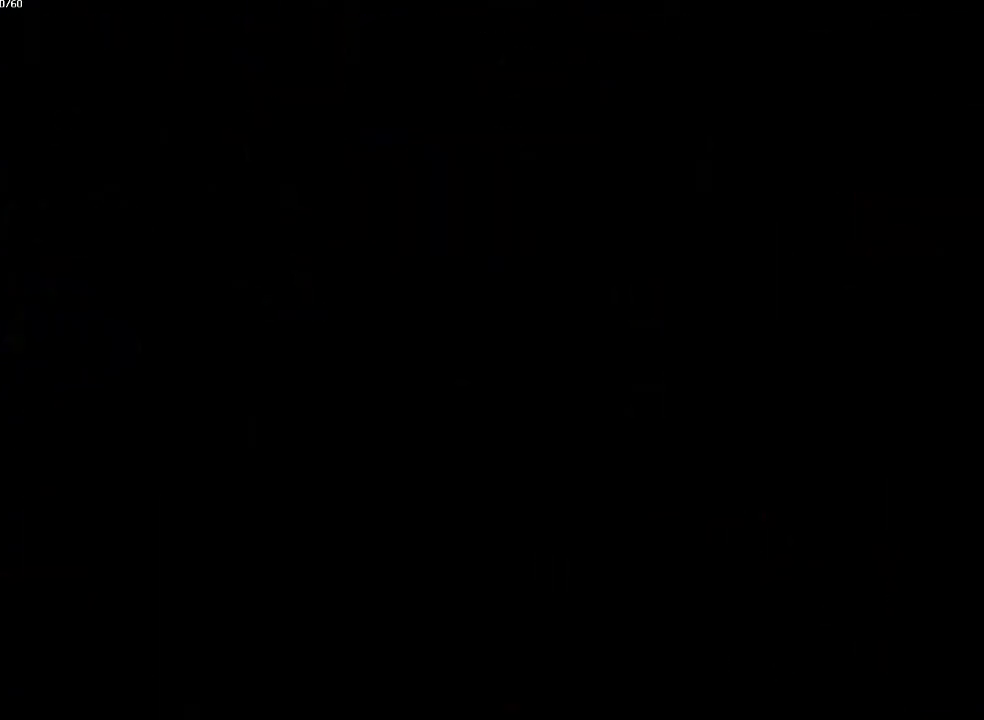
{"buttons": ["CIRCLE"], "left_stick": "up-right", "right_stick": "center", "events": [[17, "left_stick", "center"], [450, "left_stick", "up-right"]]}
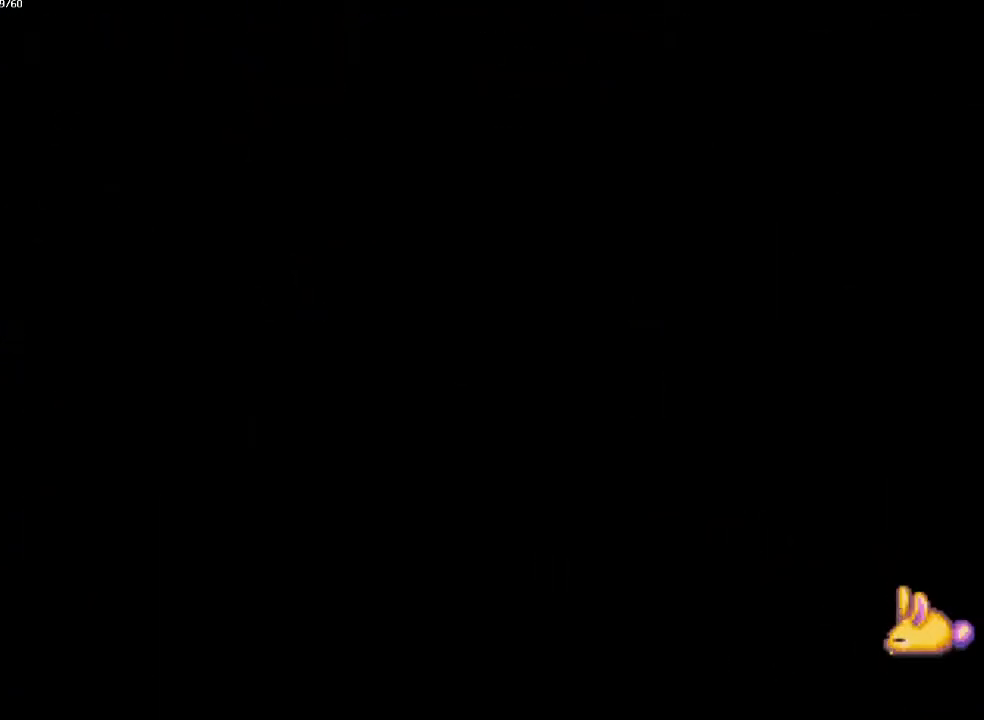
{"buttons": ["CIRCLE"], "left_stick": "right", "right_stick": "center", "events": [[150, "left_stick", "right"]]}
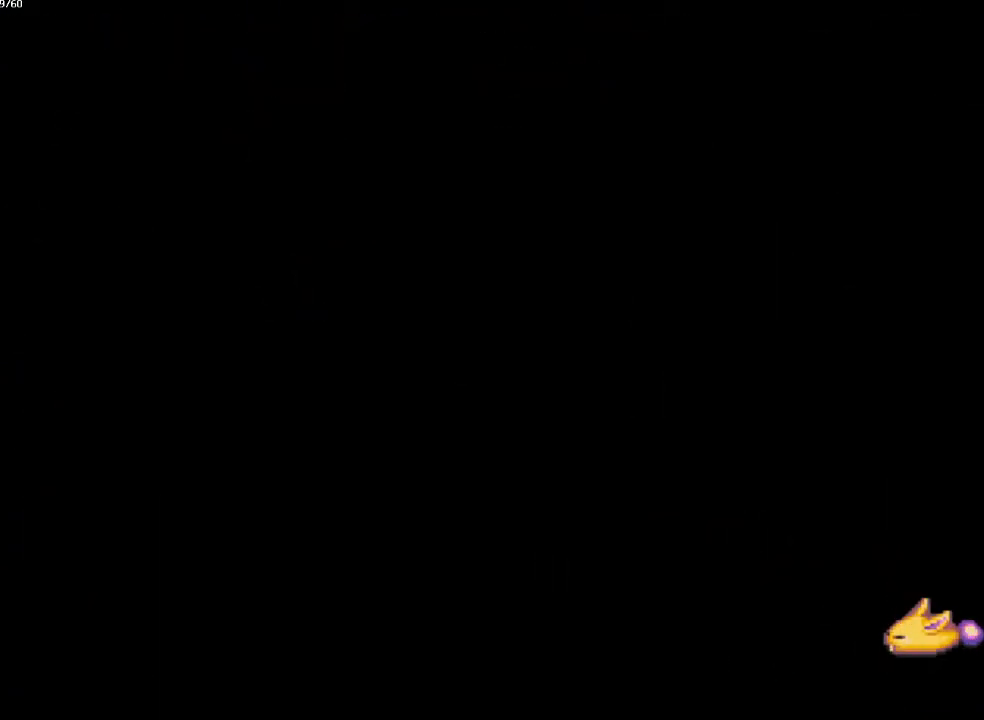
{"buttons": ["CIRCLE"], "left_stick": "right", "right_stick": "center", "events": []}
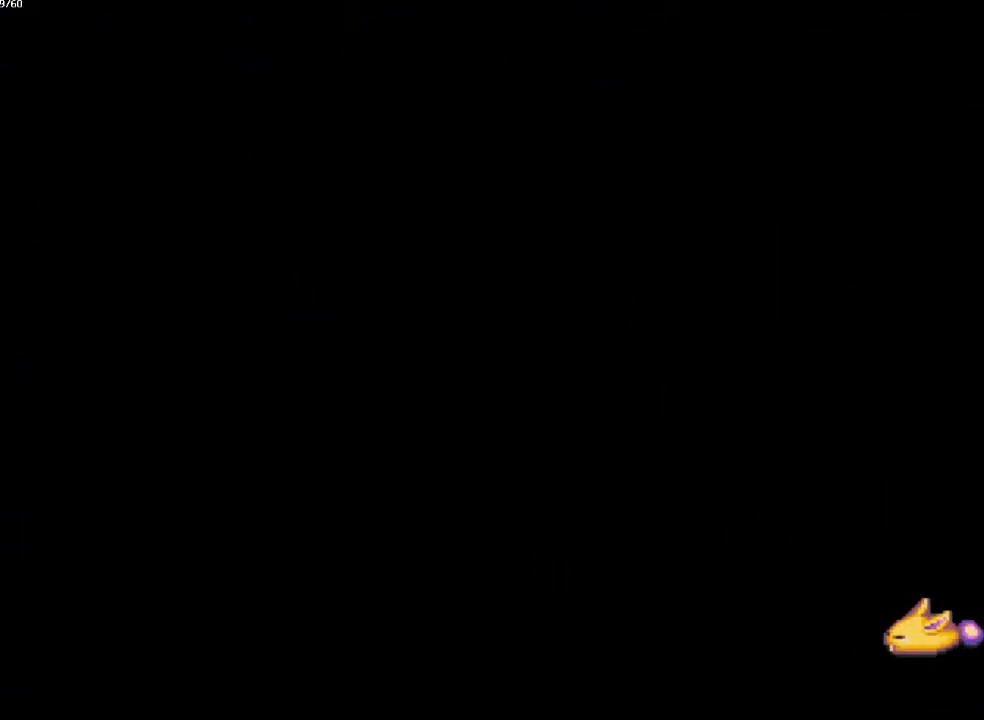
{"buttons": ["CIRCLE"], "left_stick": "up-right", "right_stick": "center", "events": [[17, "left_stick", "down-right"], [117, "left_stick", "up-right"], [167, "left_stick", "down-right"], [500, "left_stick", "up-right"]]}
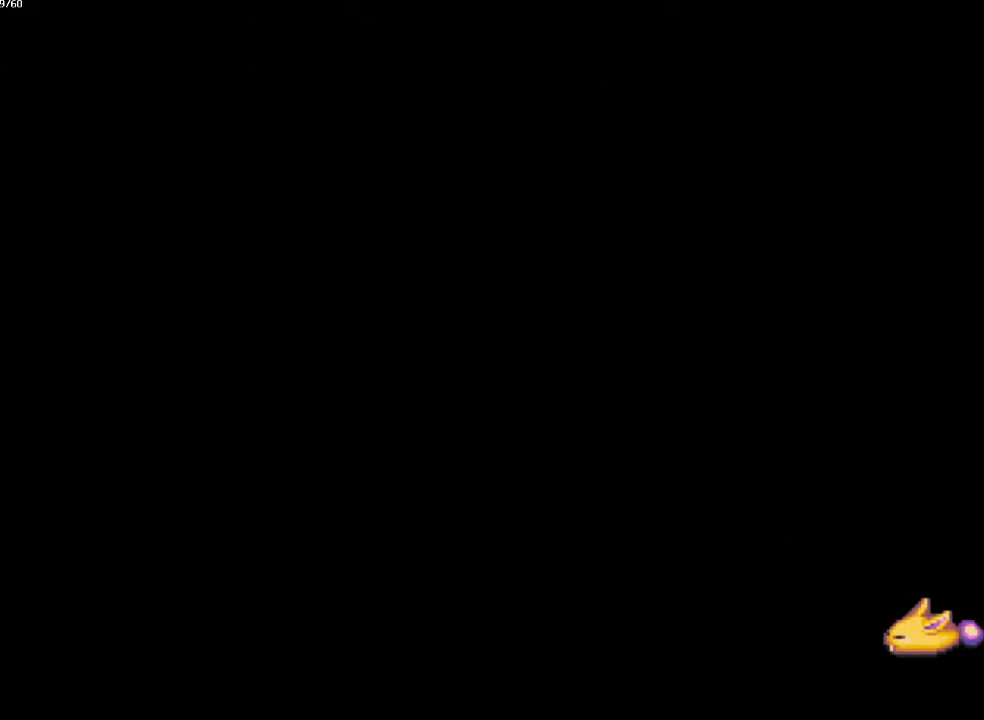
{"buttons": ["CIRCLE"], "left_stick": "down-right", "right_stick": "center", "events": [[67, "left_stick", "down"], [133, "left_stick", "right"], [250, "left_stick", "up-right"], [317, "left_stick", "down-right"], [400, "left_stick", "up-right"], [467, "left_stick", "down-right"]]}
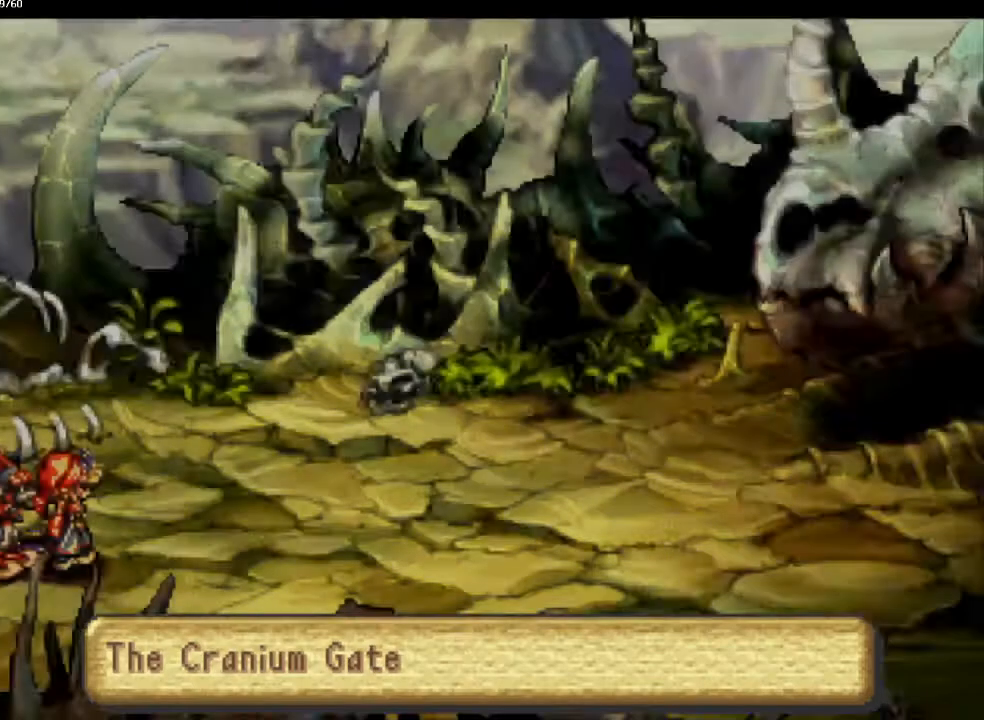
{"buttons": ["CIRCLE"], "left_stick": "down-right", "right_stick": "center", "events": [[33, "left_stick", "up-right"], [100, "left_stick", "down-right"], [167, "left_stick", "up-right"], [217, "left_stick", "down-right"], [317, "left_stick", "up-right"], [367, "left_stick", "down-right"], [433, "left_stick", "up-right"], [483, "left_stick", "down-right"]]}
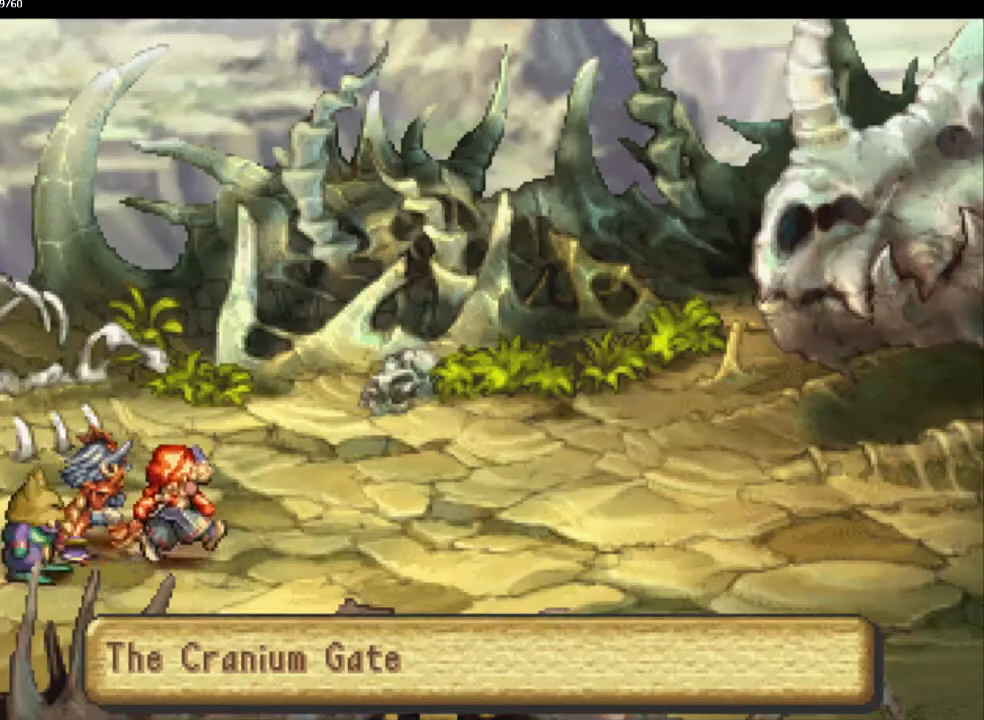
{"buttons": [], "left_stick": "center", "right_stick": "center", "events": [[50, "left_stick", "center"], [67, "CIRCLE", "up"]]}